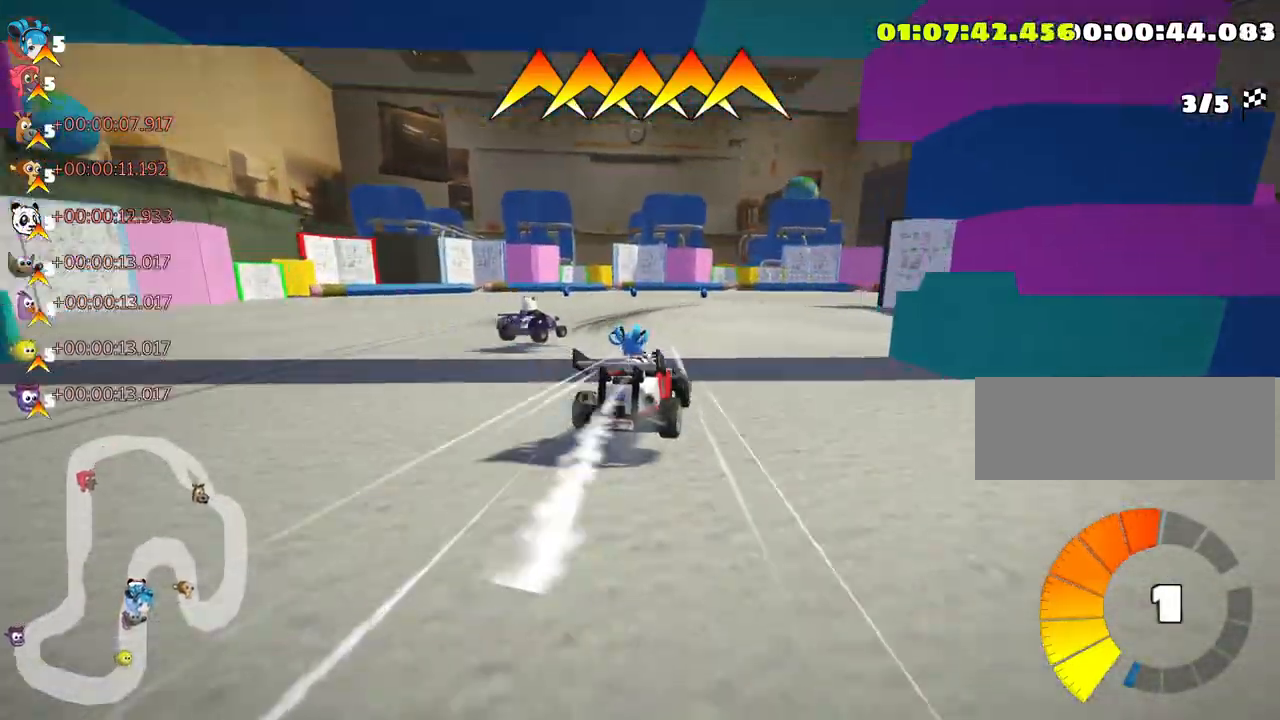
Gameplay with keyboard; each line is a JSON object with the keys held at the frame after it. "events" lists presses ("down") and releases ("up") of "down", "fire", "flag", "left", "look", "nitro", "right", "skid" and "up" between this image and that frame as [ms after this image, input, new state], when the widget could be followed in between. No other keys are recorded. Mouse input is not recorded. Key names are as the overlay labels them; some are game actions (e.g. jump) rather than physical keys.
{"keys": ["right", "skid"], "events": [[150, "left", "up"], [216, "right", "down"], [233, "up", "up"]]}
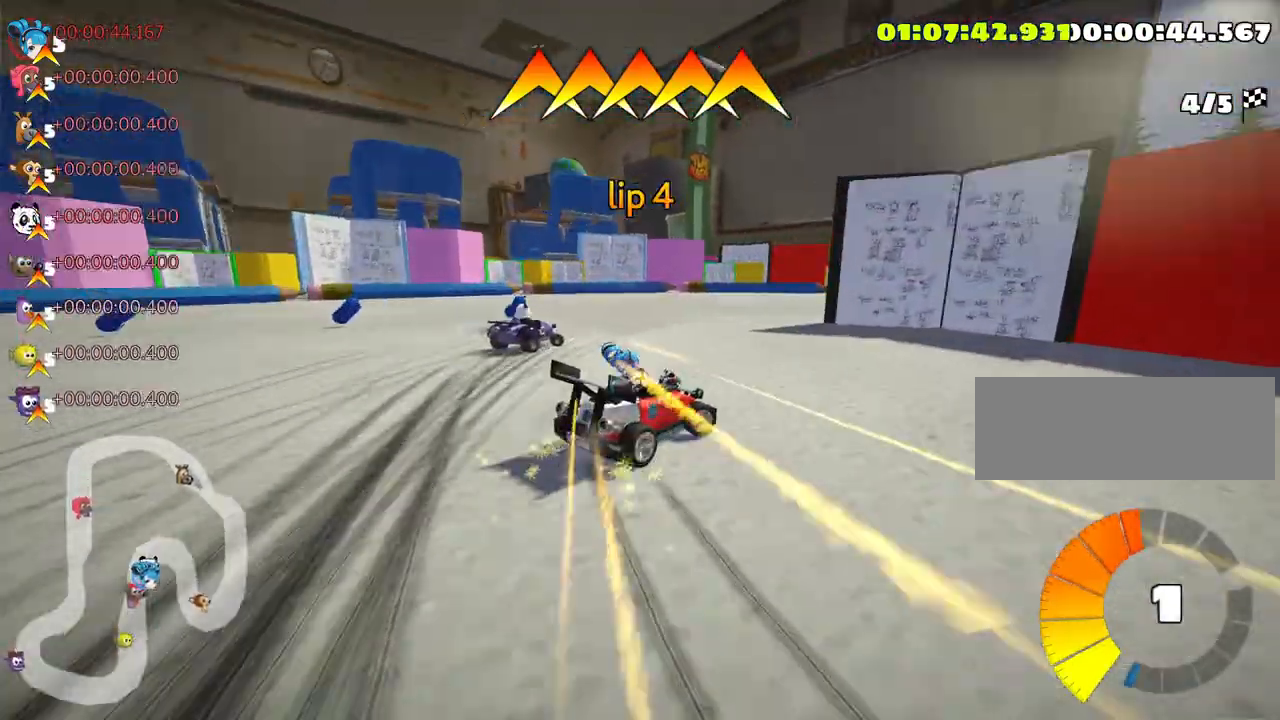
{"keys": ["right", "up"], "events": [[50, "skid", "up"], [466, "up", "down"]]}
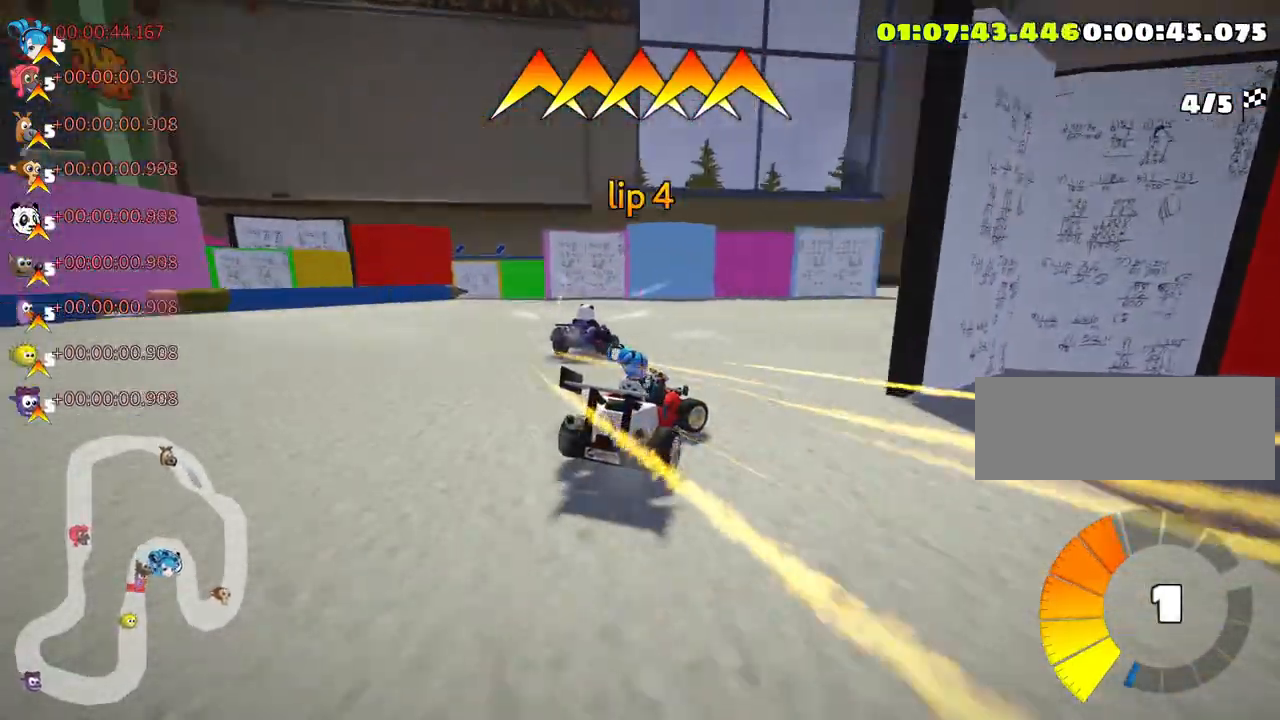
{"keys": ["left", "skid", "up"], "events": [[333, "right", "up"], [400, "left", "down"], [416, "skid", "down"]]}
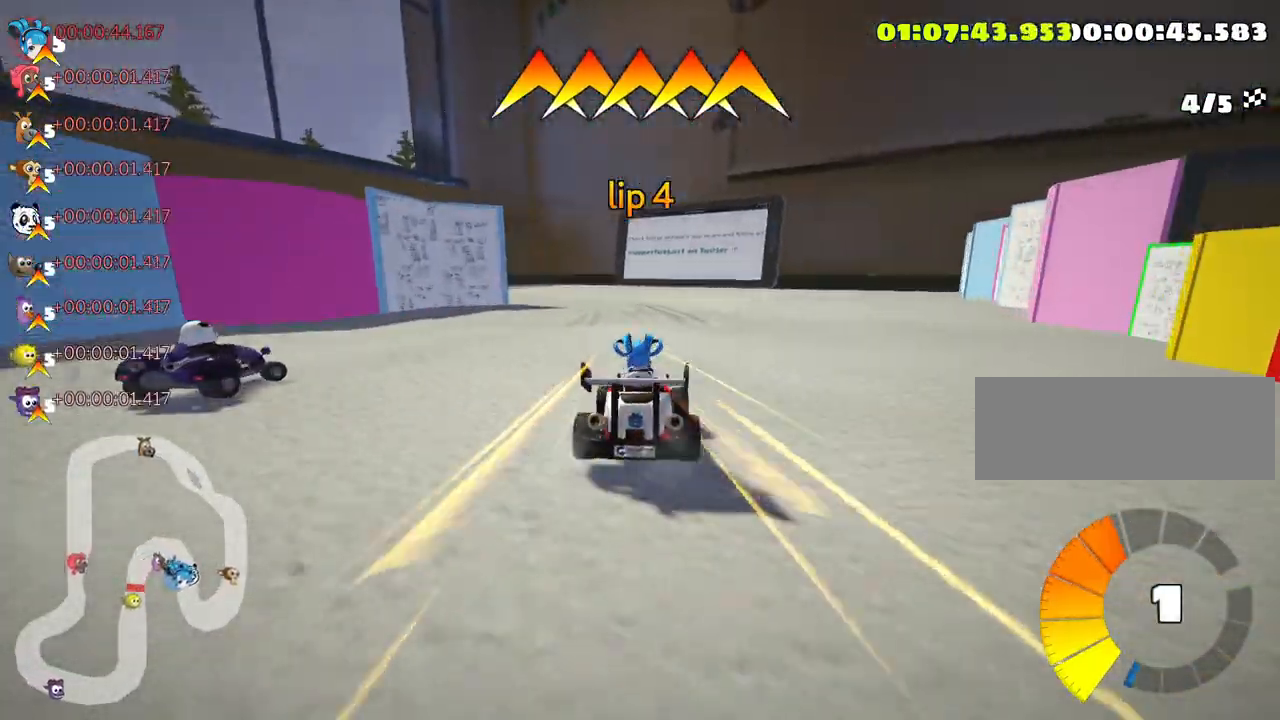
{"keys": ["left", "skid", "up"], "events": []}
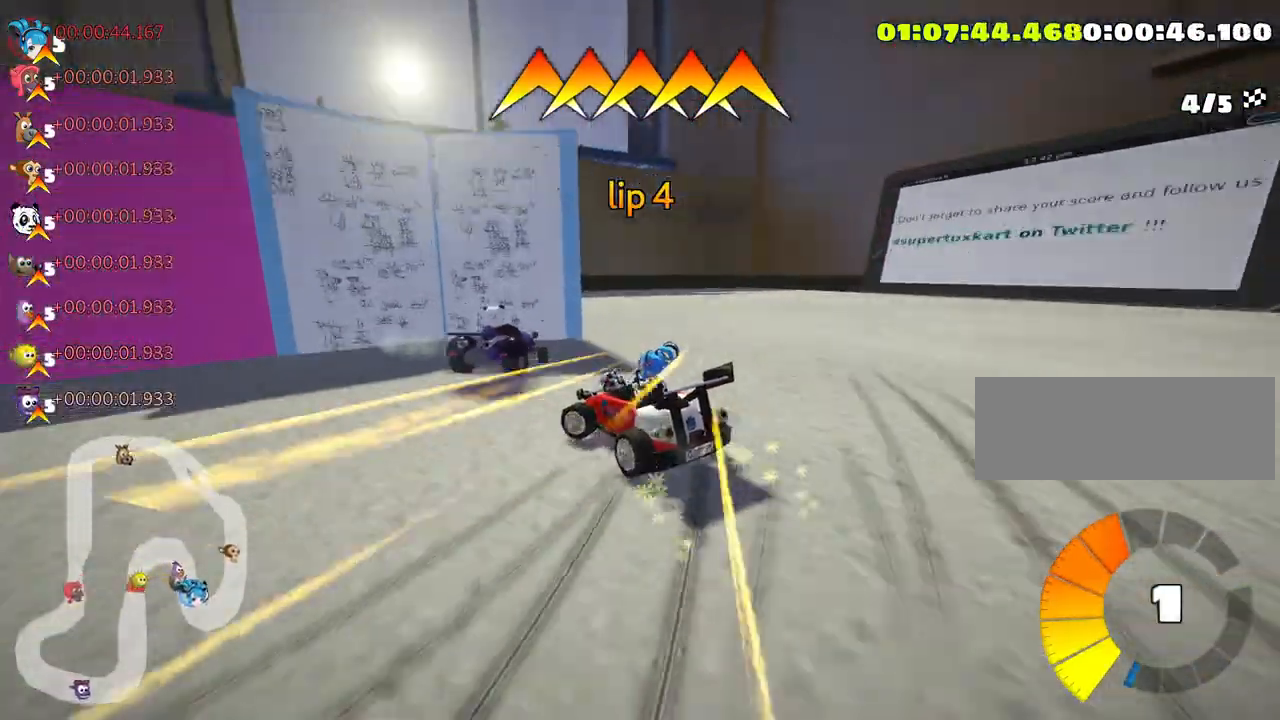
{"keys": ["left", "up"], "events": [[283, "skid", "up"]]}
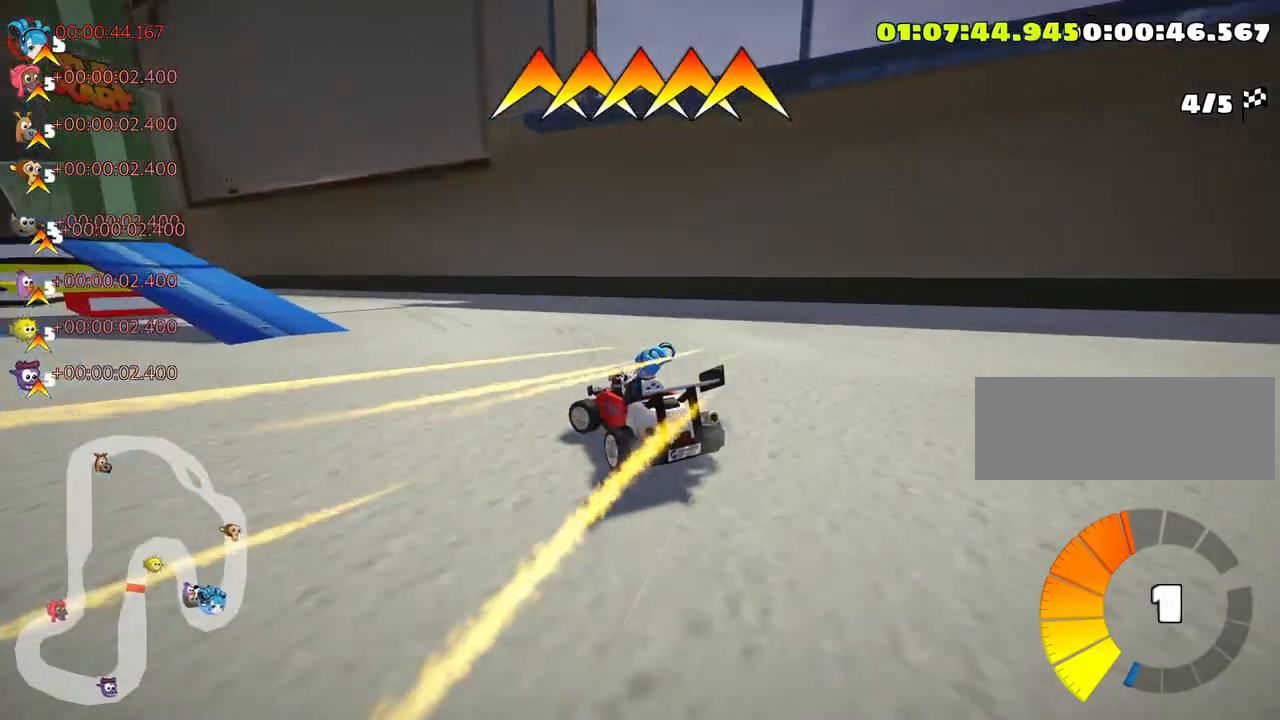
{"keys": ["up"], "events": [[316, "left", "up"]]}
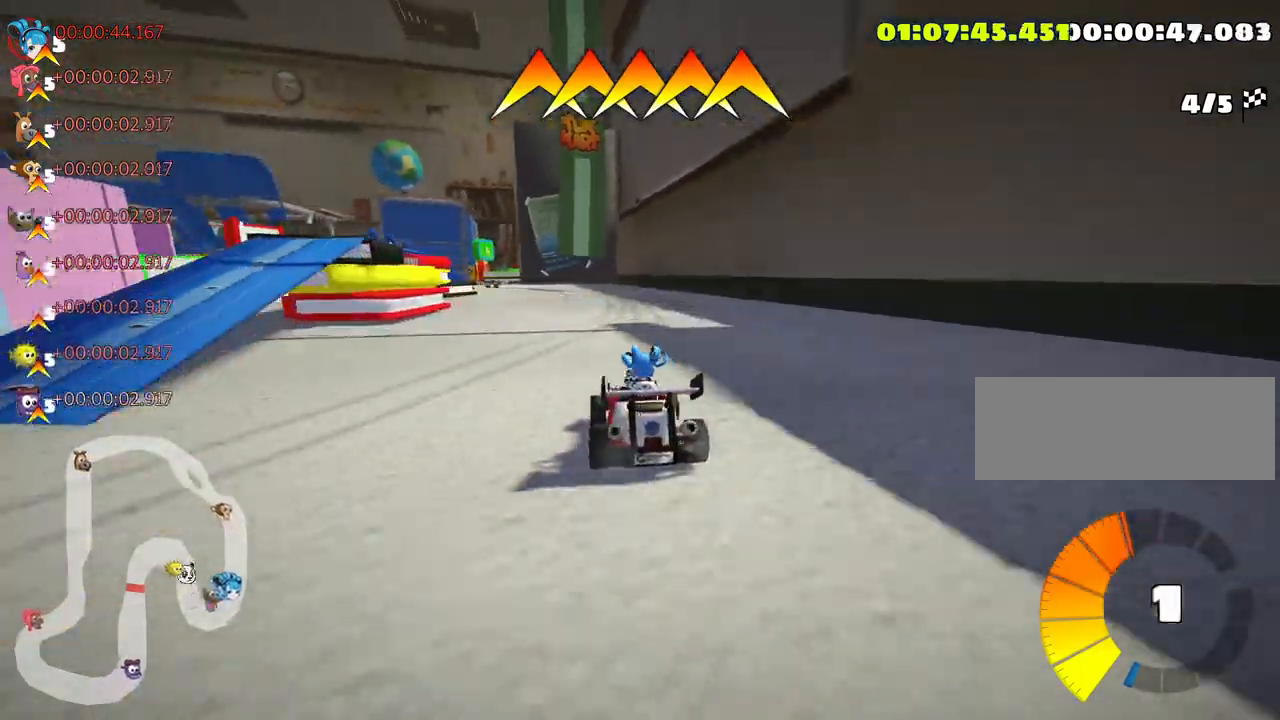
{"keys": [], "events": [[333, "up", "up"]]}
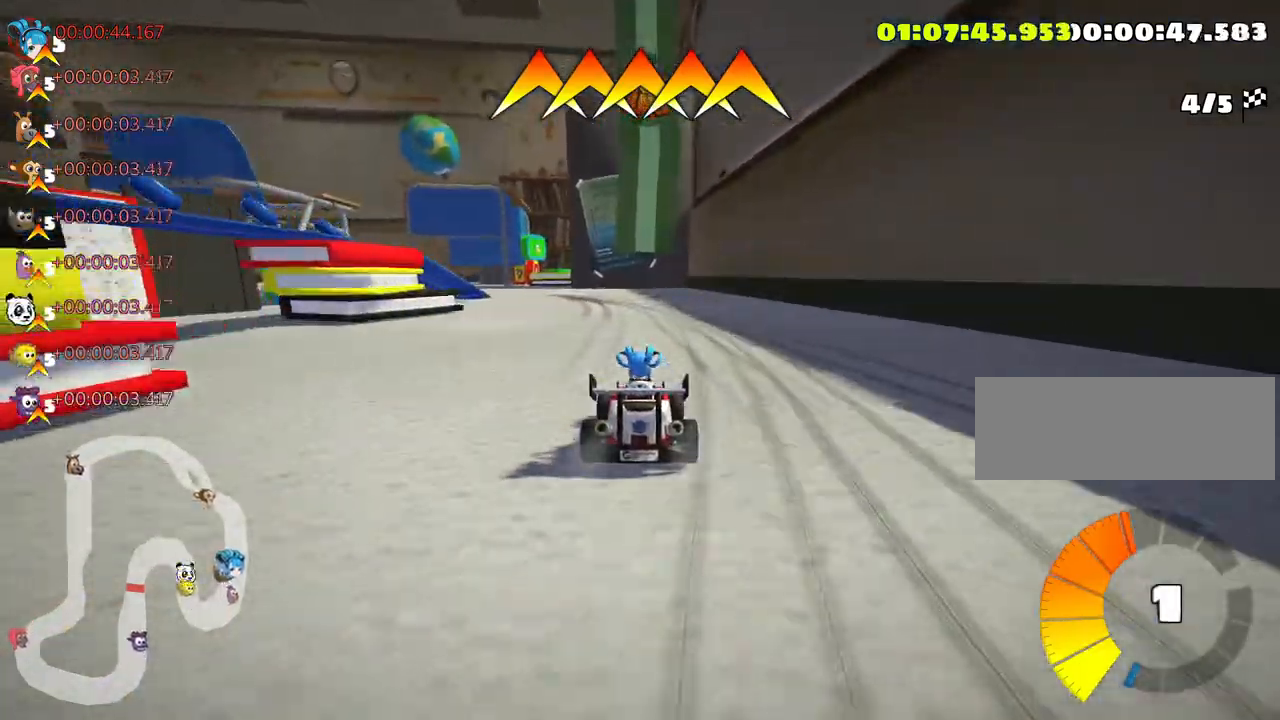
{"keys": ["right", "skid", "up"], "events": [[66, "skid", "down"], [83, "left", "down"], [233, "up", "down"], [300, "left", "up"], [333, "right", "down"]]}
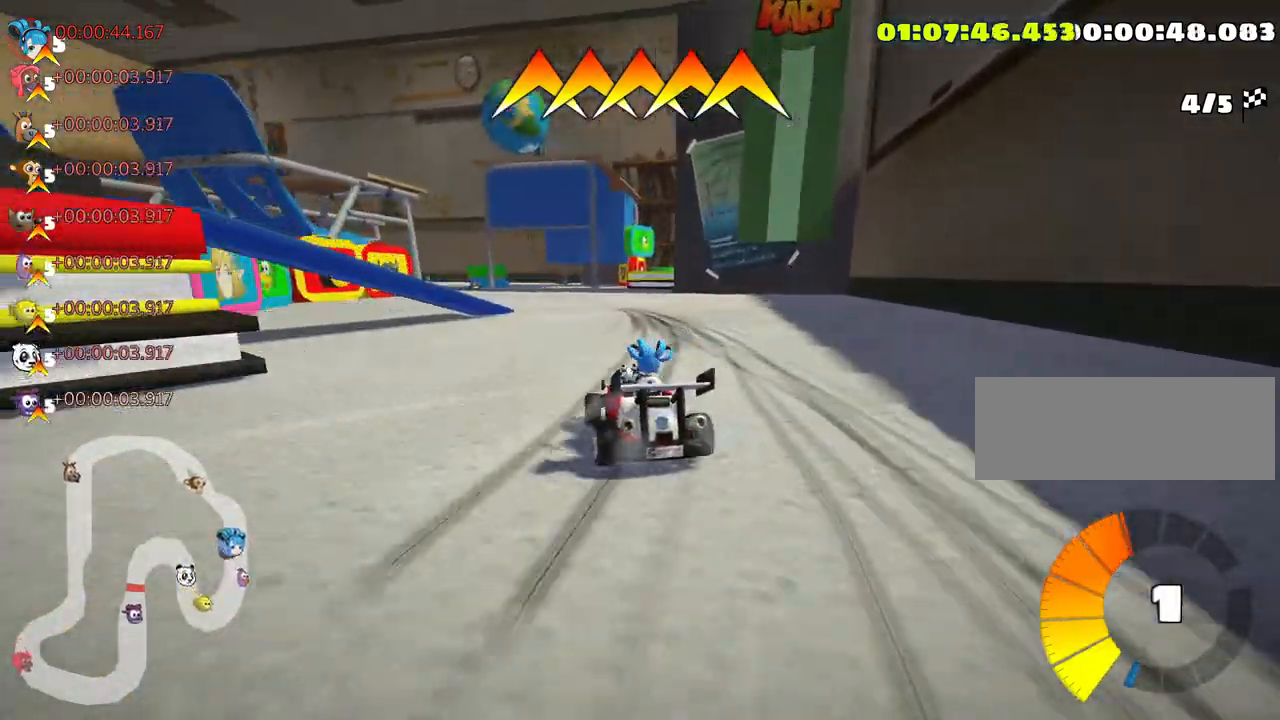
{"keys": ["left", "skid"], "events": [[50, "right", "up"], [350, "left", "down"], [450, "up", "up"]]}
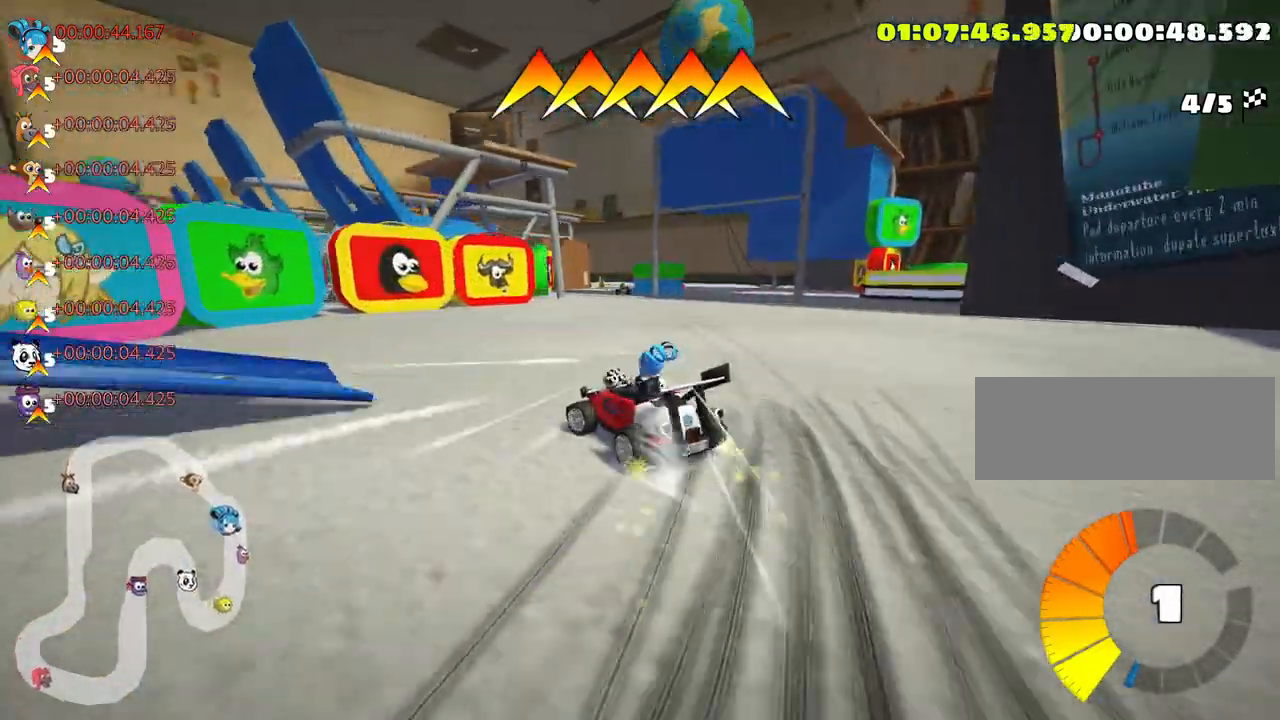
{"keys": [], "events": [[33, "left", "up"], [66, "skid", "up"]]}
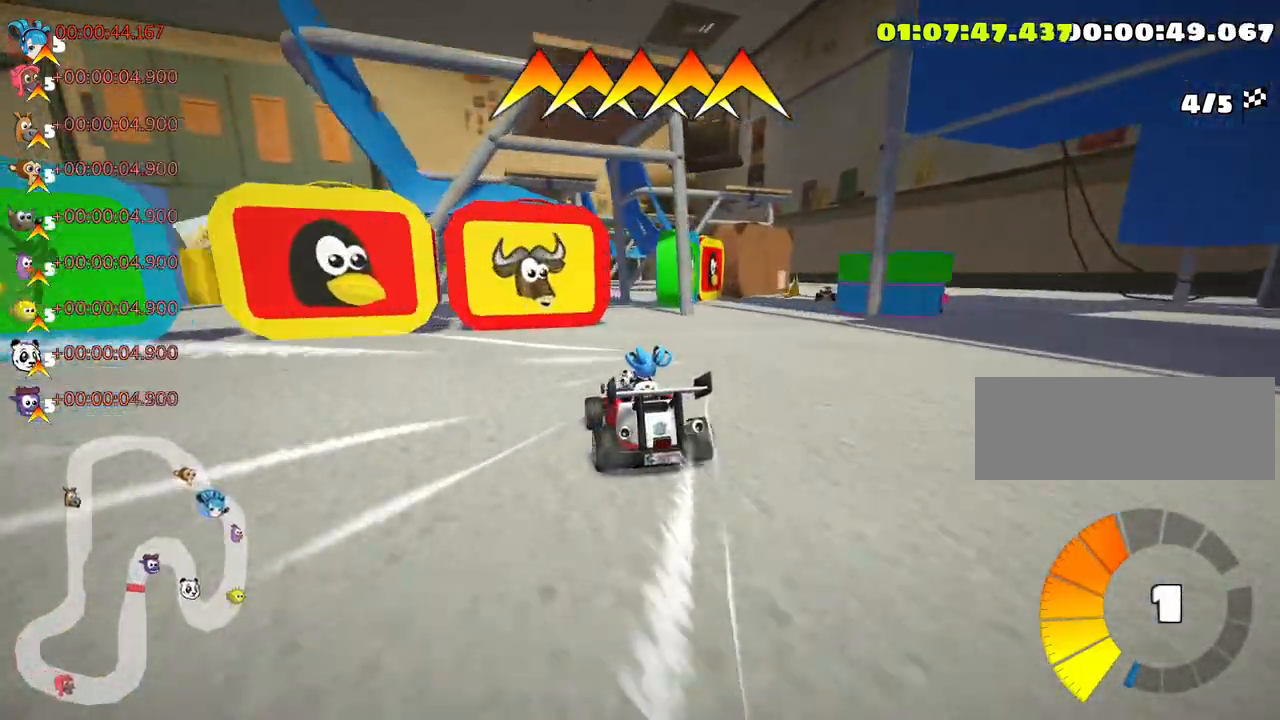
{"keys": ["left", "up"], "events": [[300, "up", "down"], [333, "left", "down"]]}
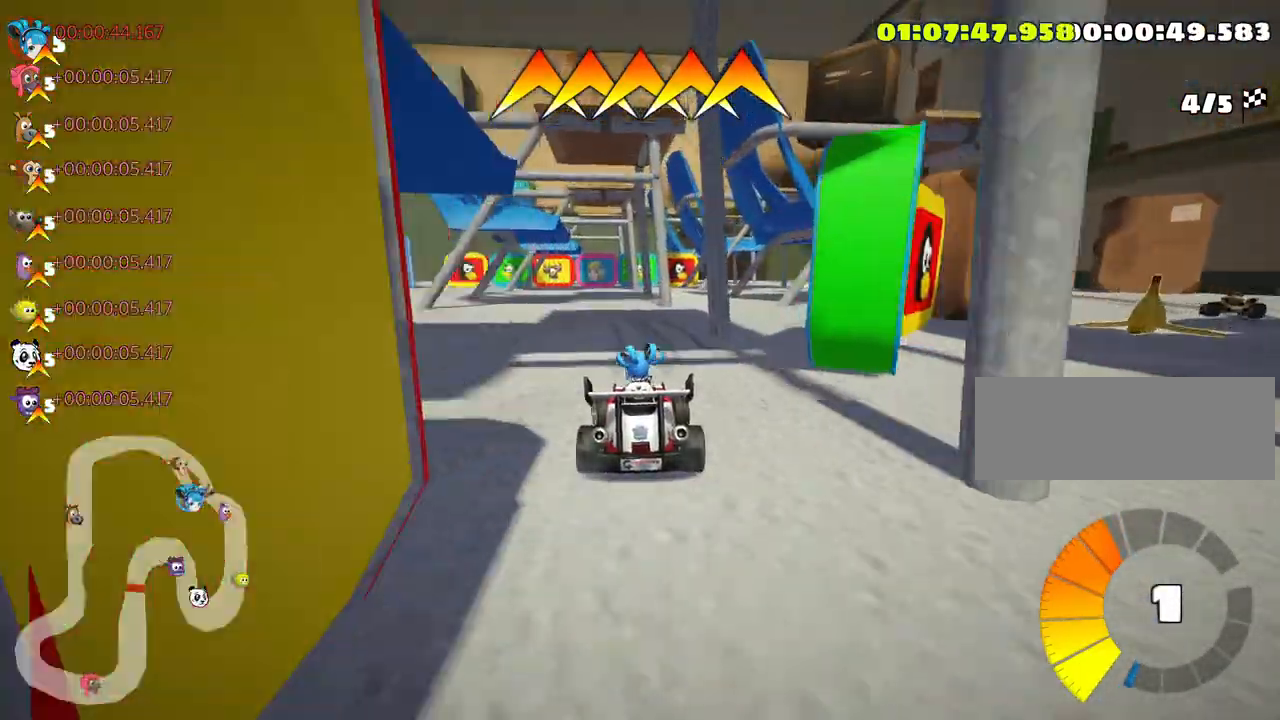
{"keys": ["up"], "events": [[150, "left", "up"]]}
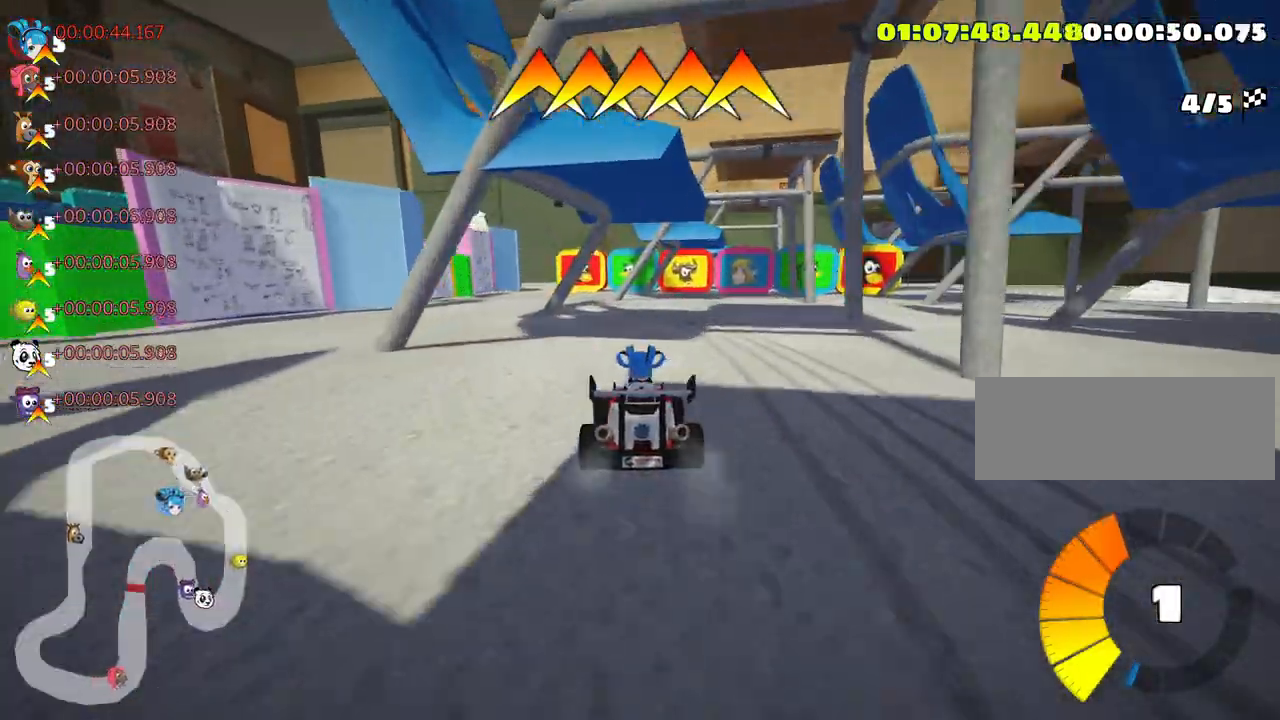
{"keys": ["up"], "events": [[133, "left", "down"], [400, "left", "up"]]}
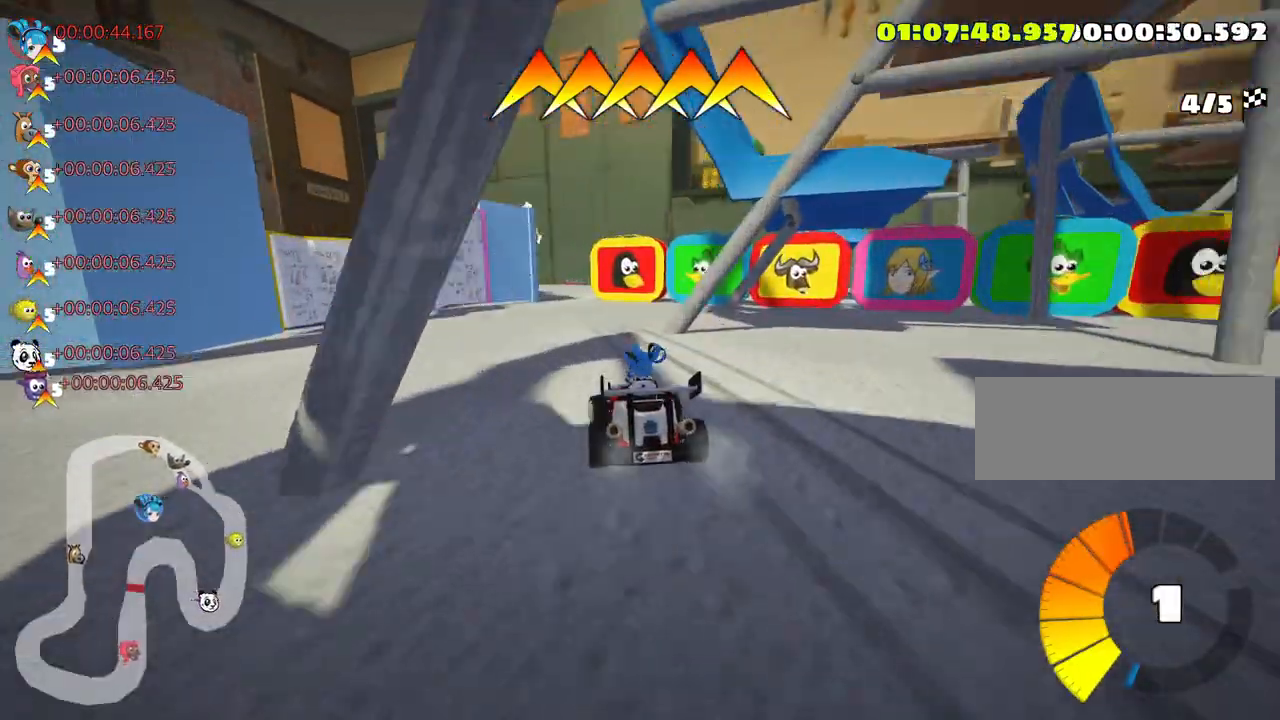
{"keys": ["left", "up"], "events": [[450, "left", "down"]]}
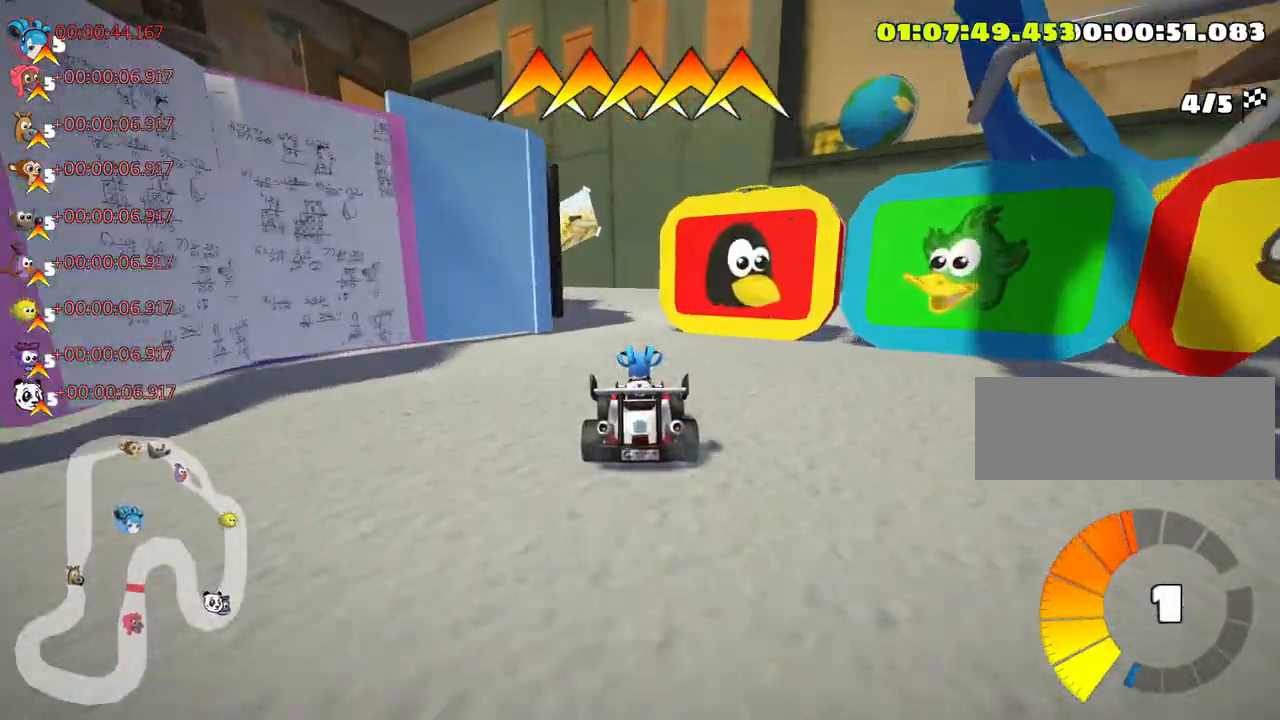
{"keys": ["left", "up"], "events": [[100, "left", "up"], [500, "left", "down"]]}
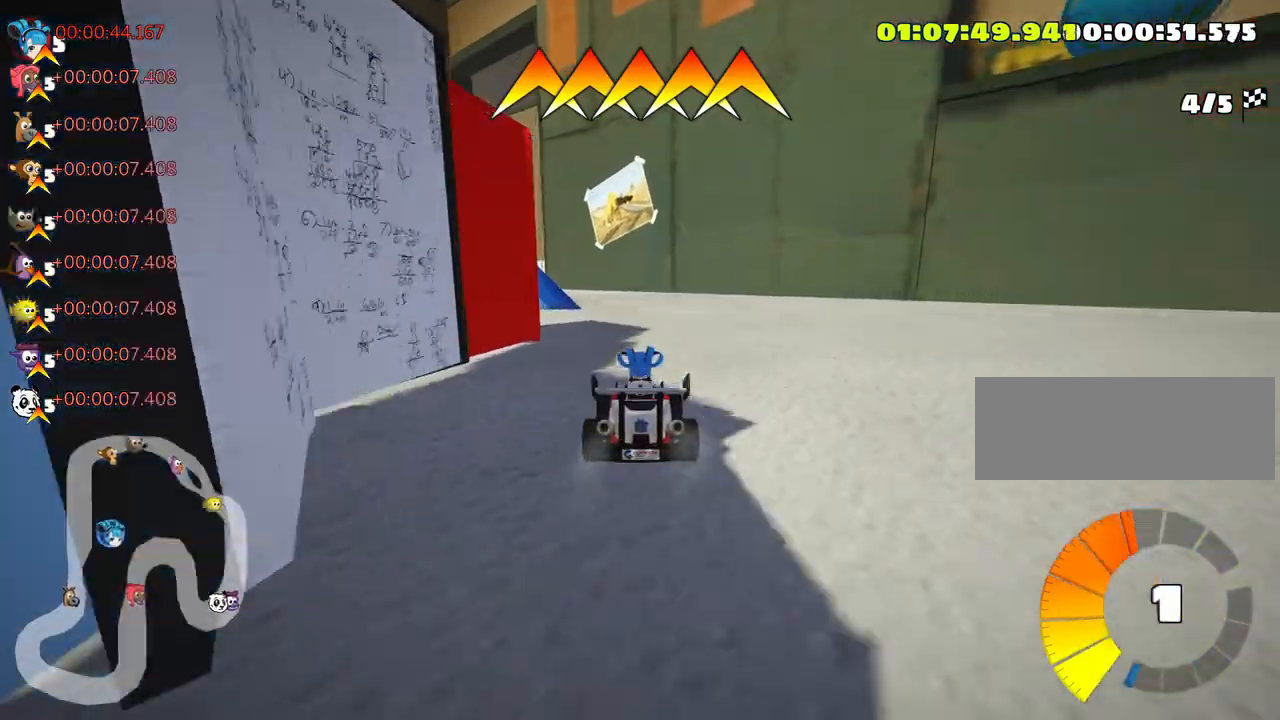
{"keys": ["right", "skid", "up"], "events": [[33, "skid", "down"], [150, "left", "up"], [183, "right", "down"]]}
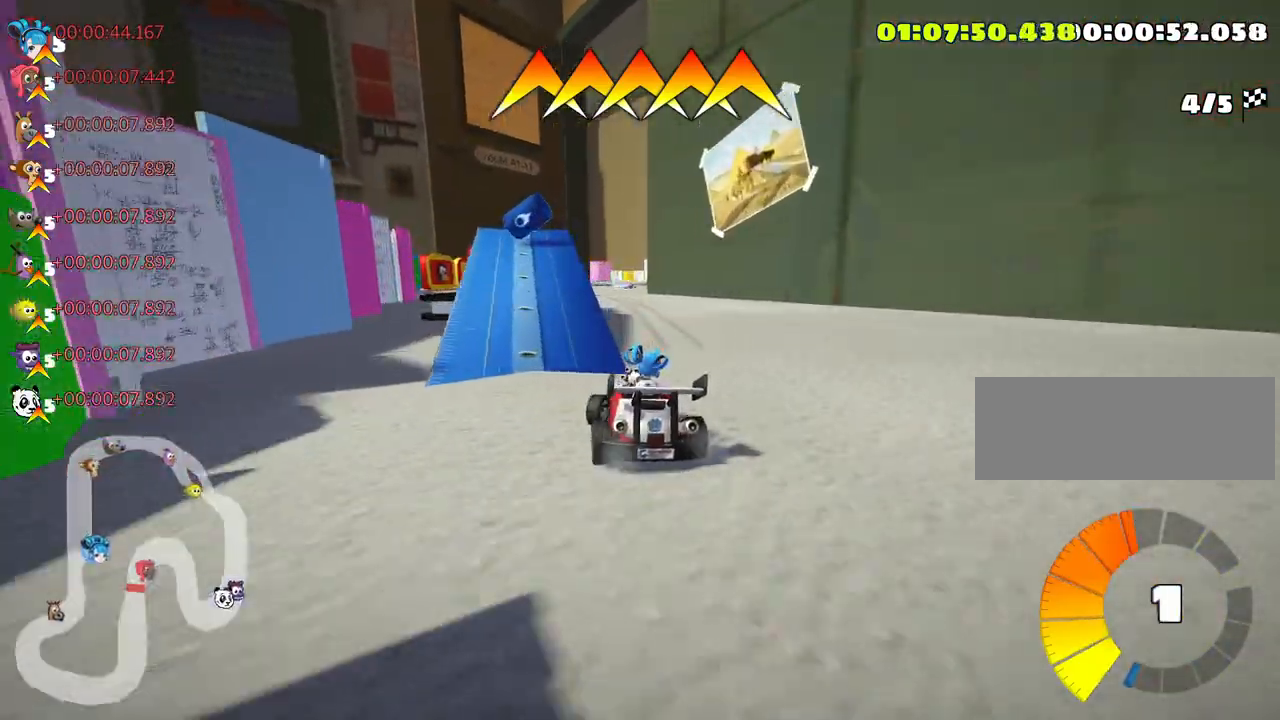
{"keys": ["right", "skid", "up"], "events": []}
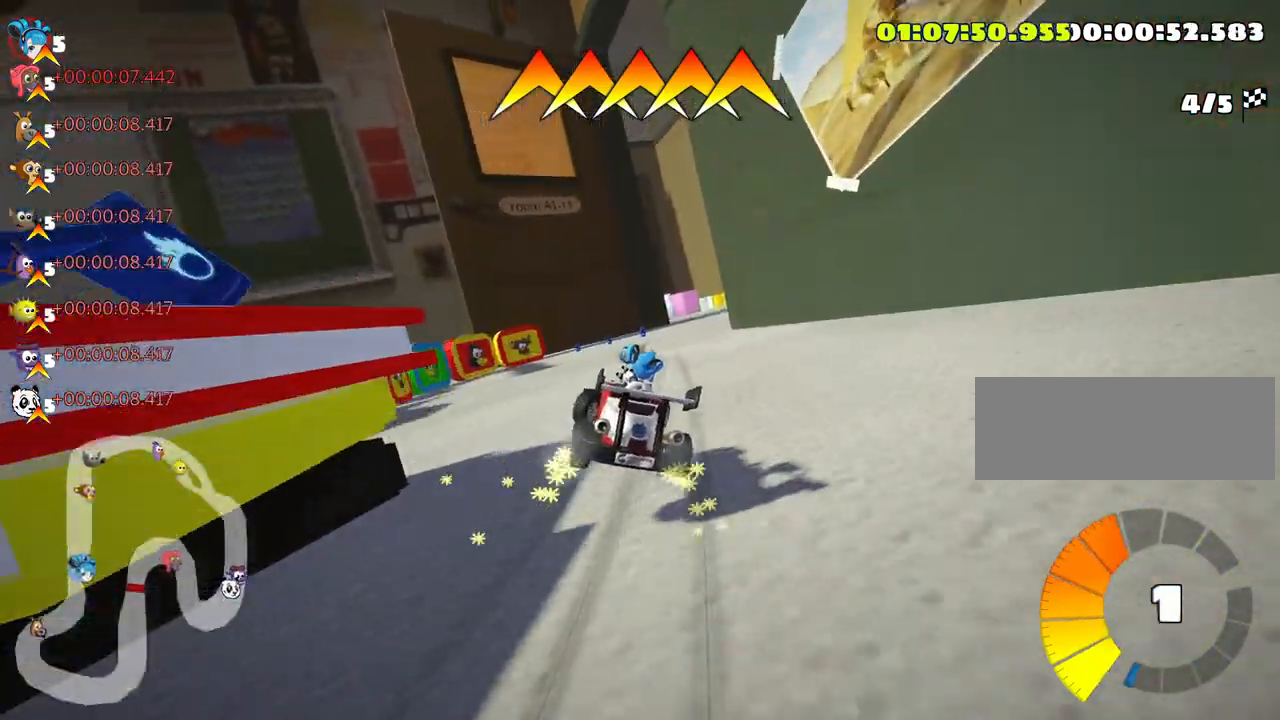
{"keys": ["right", "up"], "events": [[466, "skid", "up"]]}
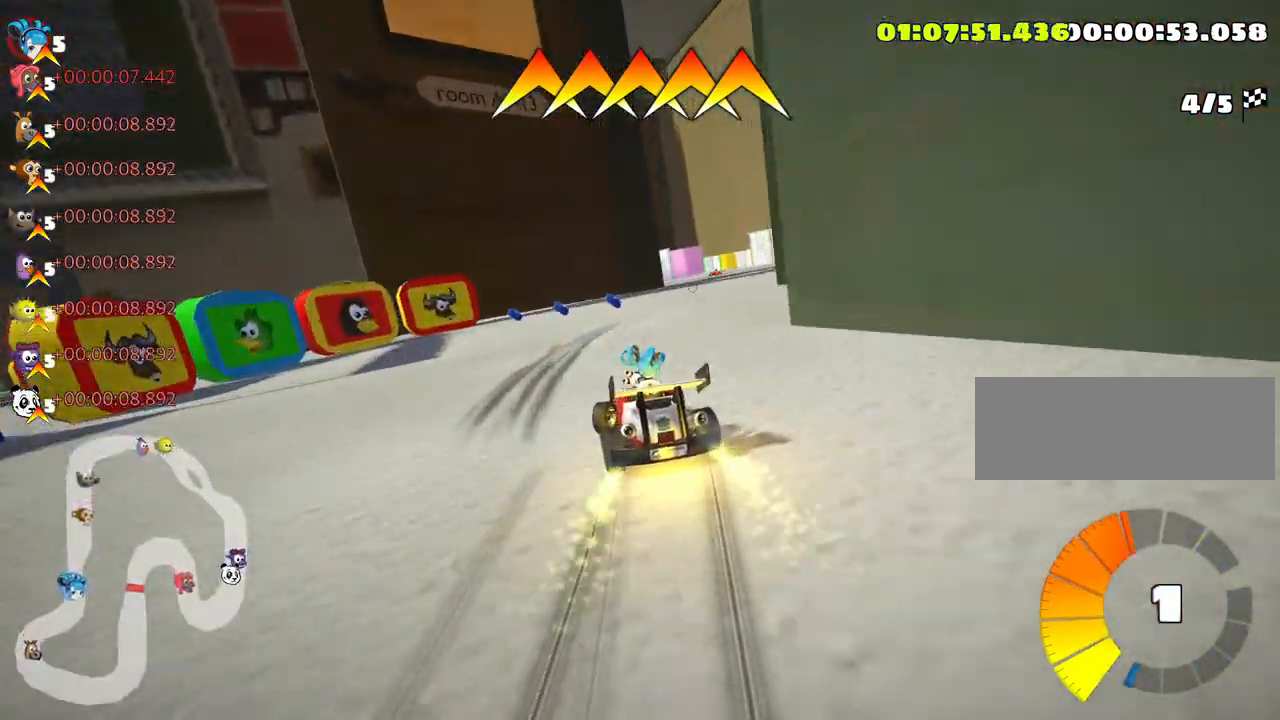
{"keys": ["left", "skid", "up"], "events": [[250, "right", "up"], [483, "left", "down"], [500, "skid", "down"]]}
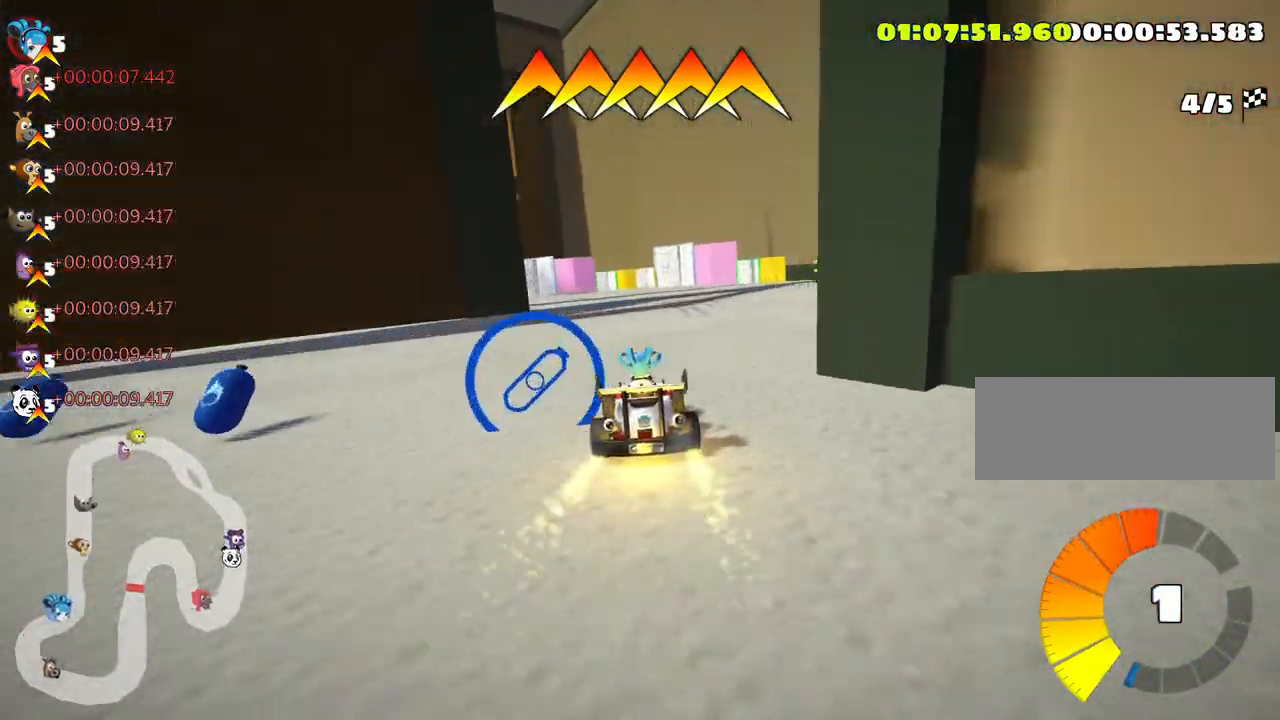
{"keys": ["left", "right", "skid", "up"], "events": [[216, "nitro", "down"], [466, "nitro", "up"], [483, "right", "down"]]}
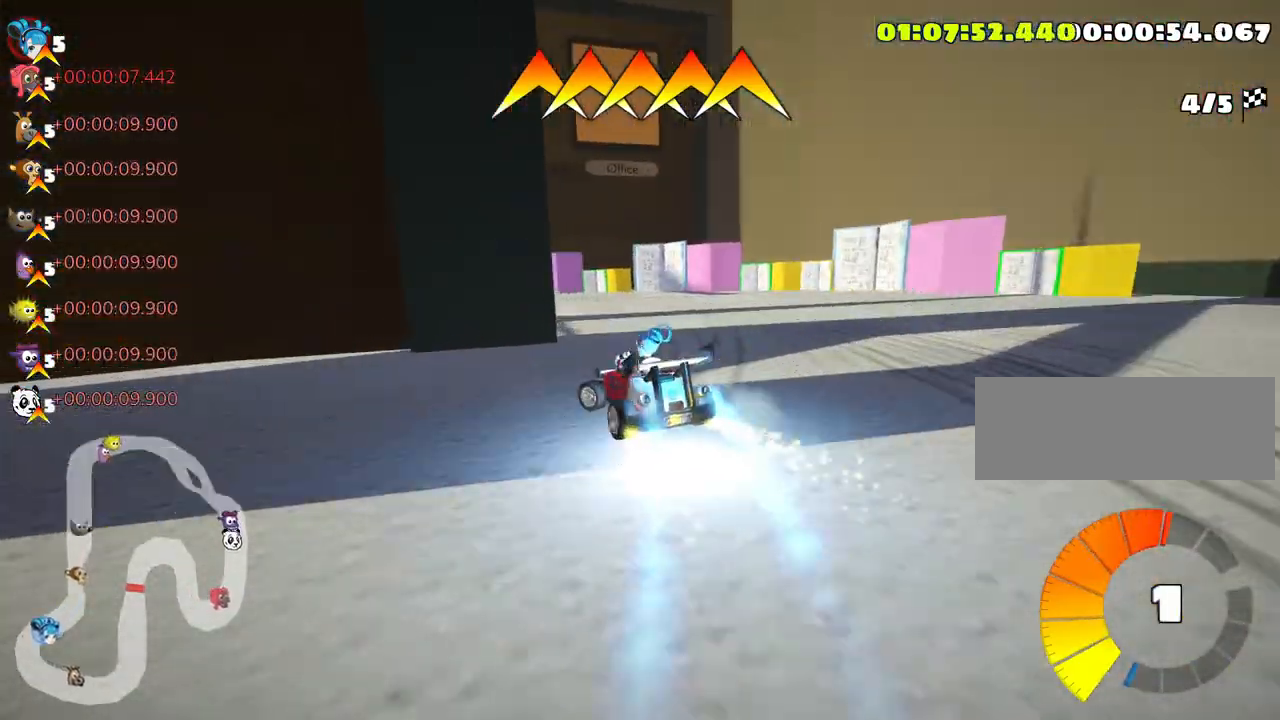
{"keys": ["left", "skid", "up"], "events": [[16, "left", "up"], [133, "left", "down"], [200, "right", "up"]]}
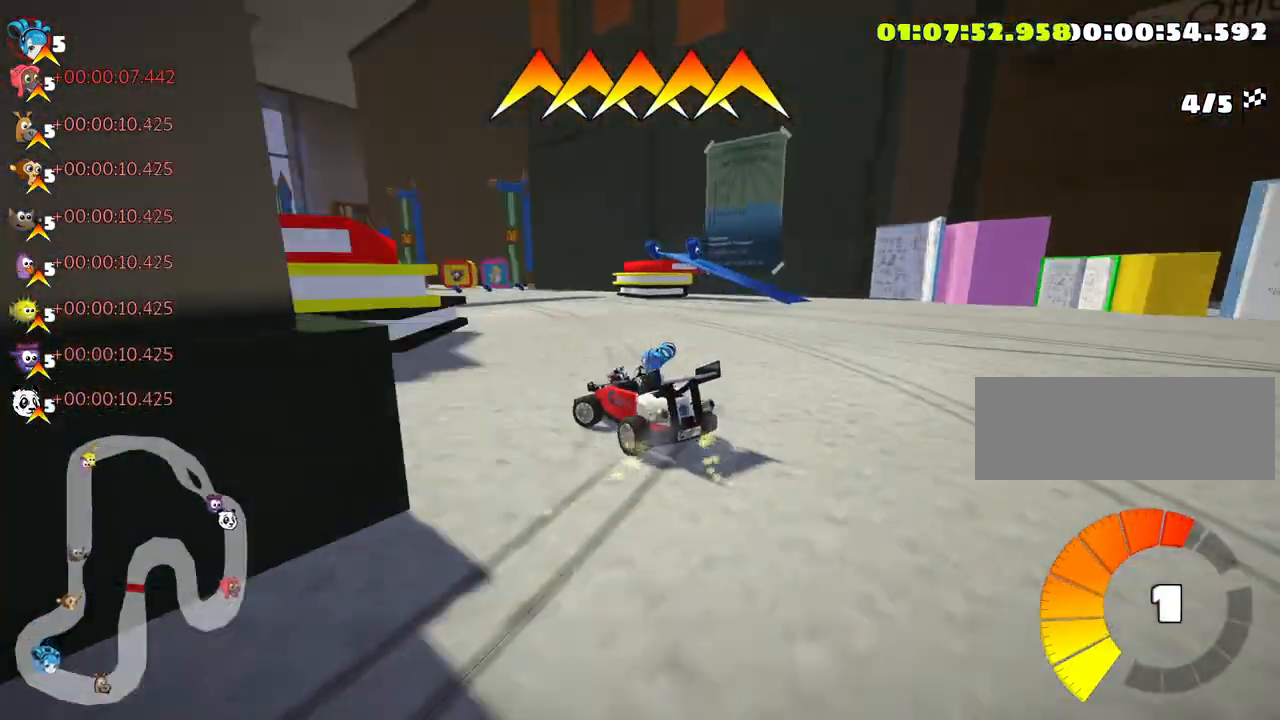
{"keys": ["left", "up"], "events": [[416, "skid", "up"]]}
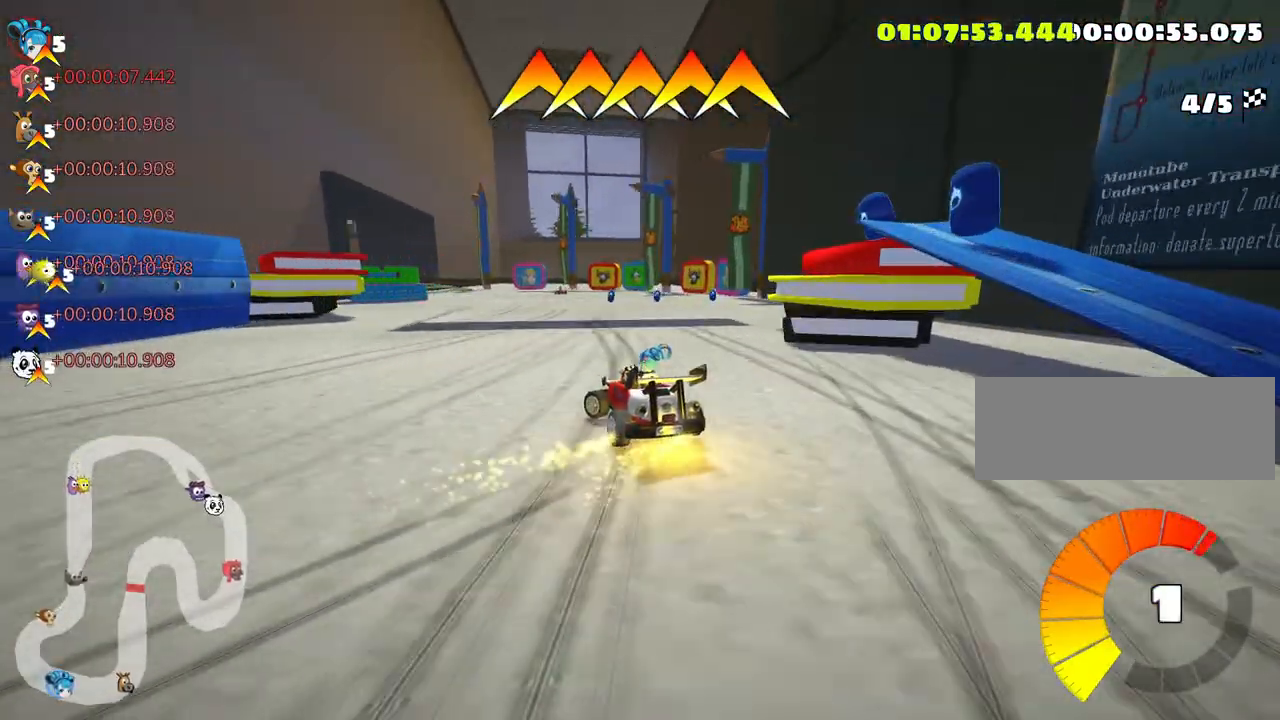
{"keys": ["up"], "events": [[16, "left", "up"], [116, "left", "down"], [266, "left", "up"]]}
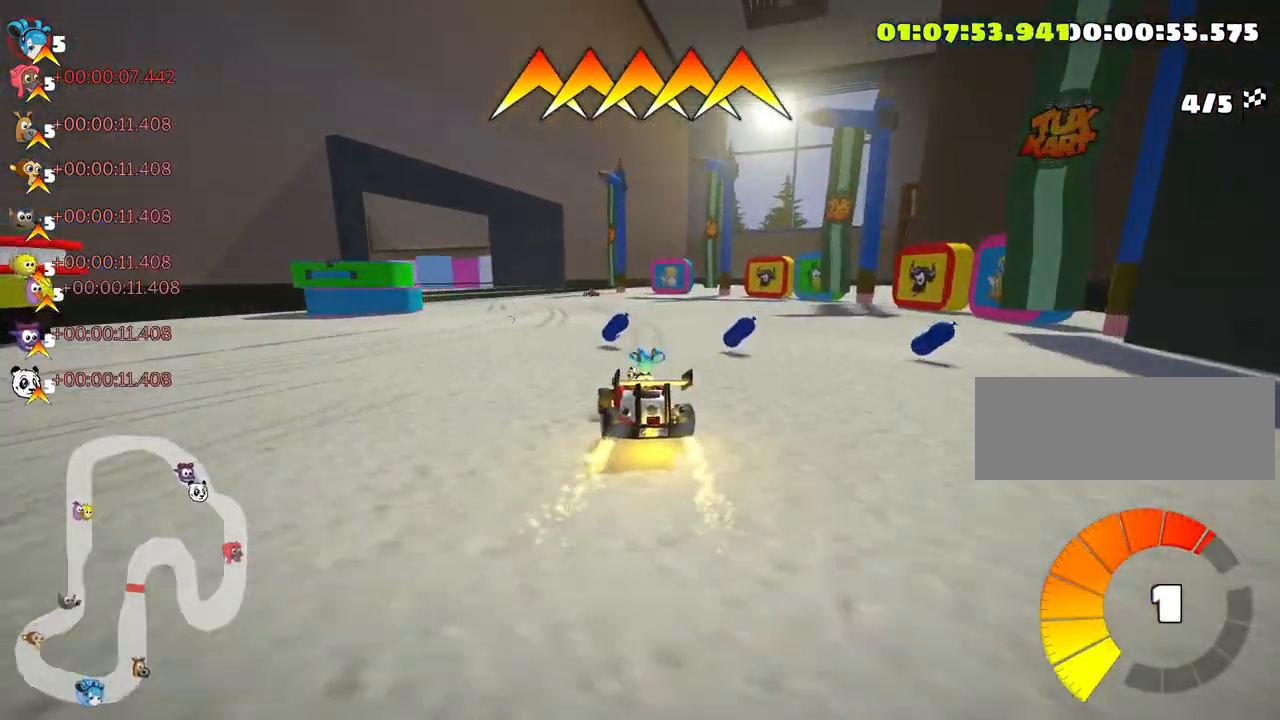
{"keys": ["nitro", "up"], "events": [[16, "left", "down"], [33, "skid", "down"], [450, "nitro", "down"], [500, "left", "up"], [500, "skid", "up"]]}
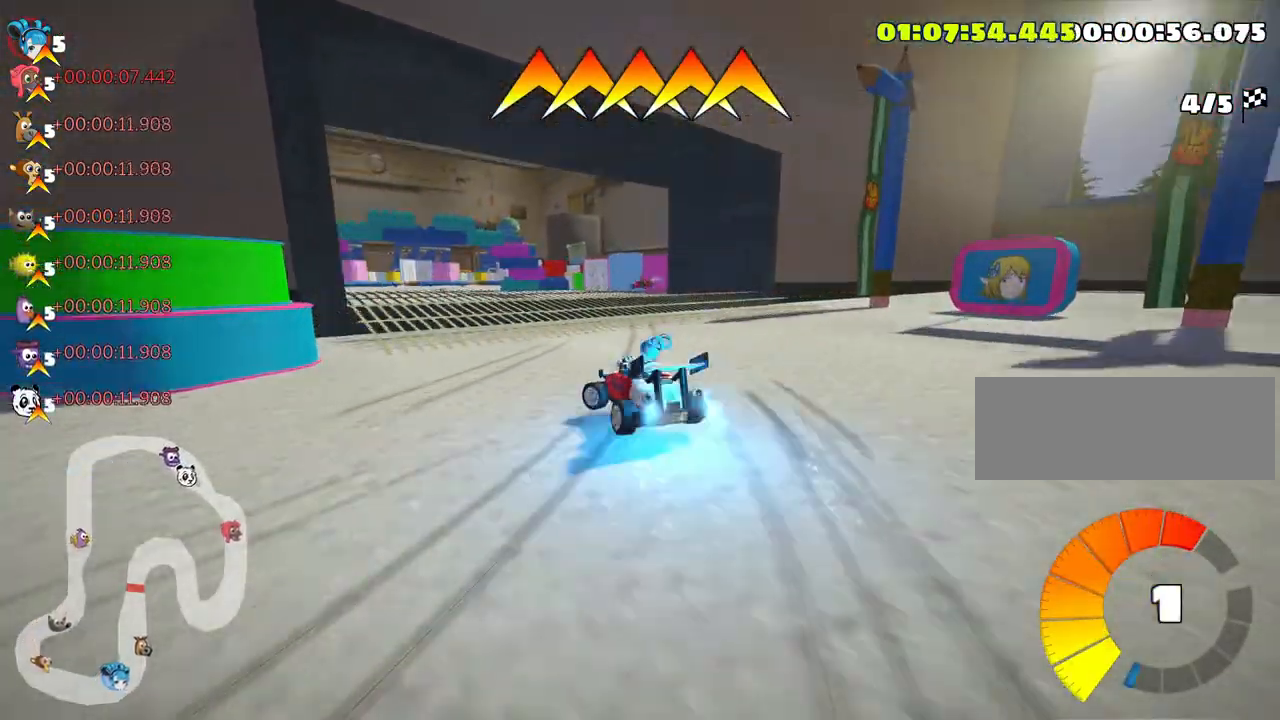
{"keys": ["up"], "events": [[66, "nitro", "up"], [183, "left", "down"], [500, "left", "up"]]}
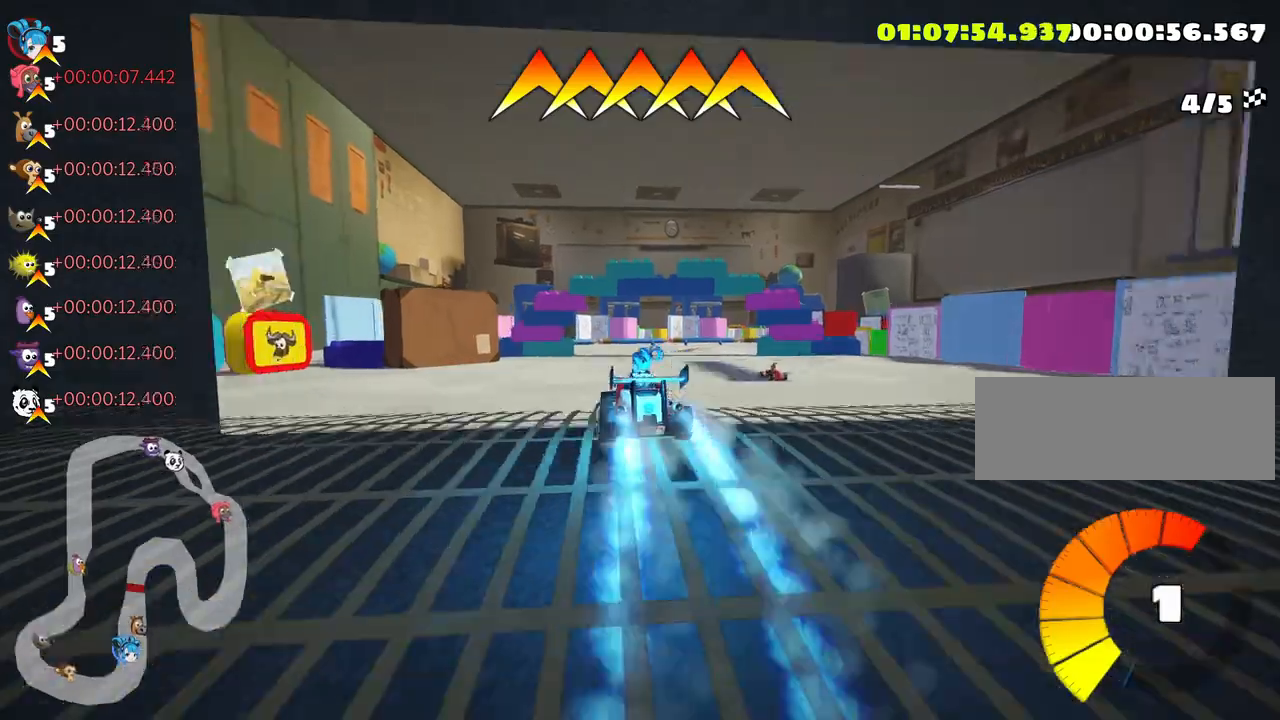
{"keys": ["skid", "up"], "events": [[166, "skid", "down"], [200, "right", "down"], [366, "right", "up"]]}
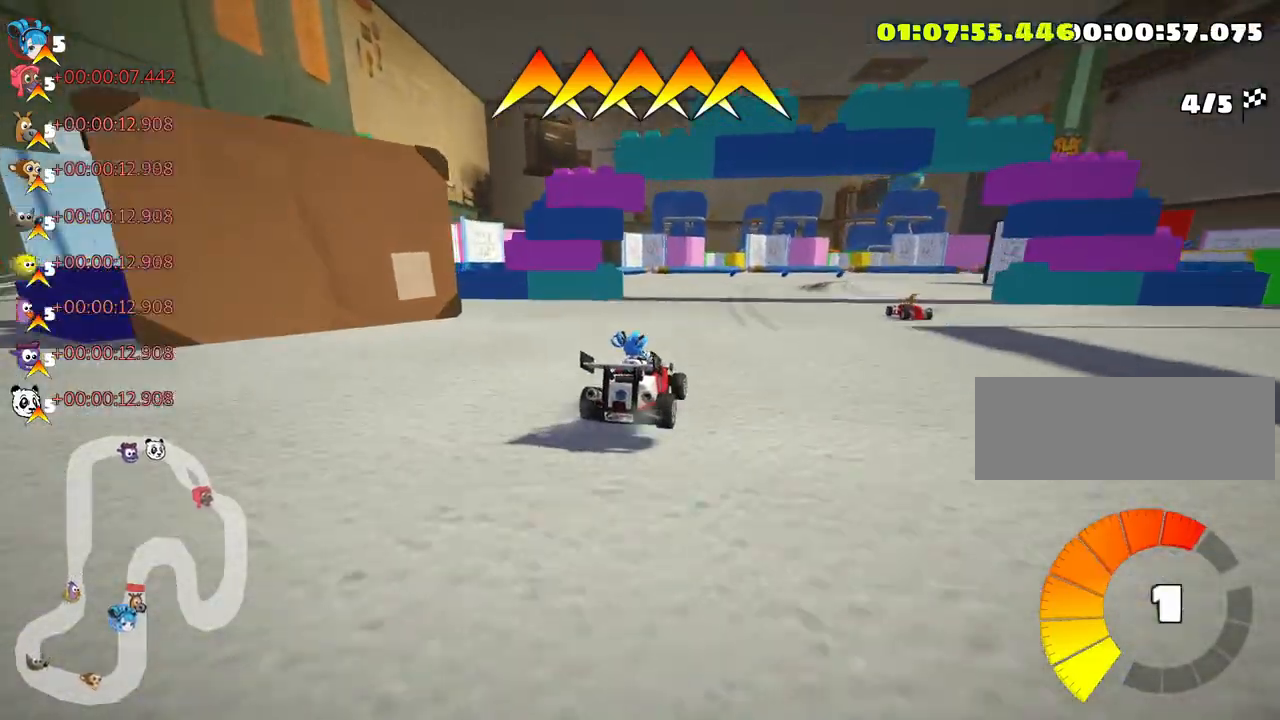
{"keys": ["right", "skid"], "events": [[183, "up", "up"], [250, "right", "down"]]}
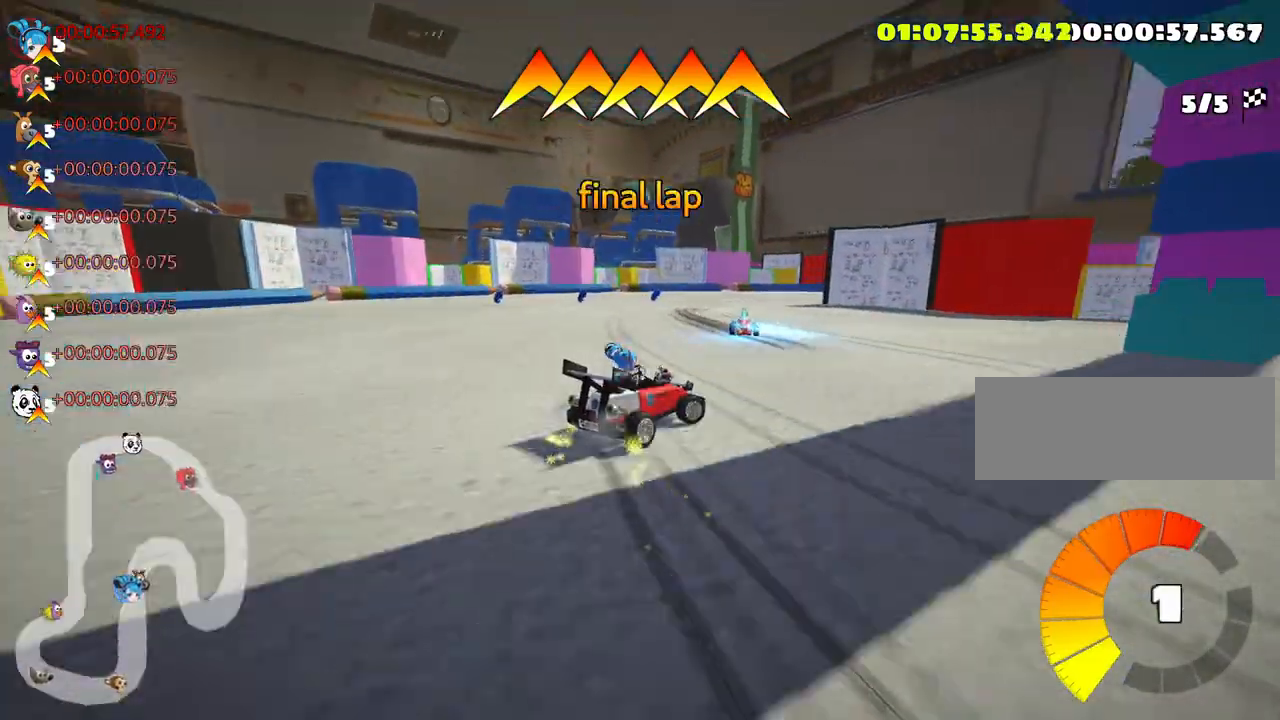
{"keys": ["right"], "events": [[450, "skid", "up"]]}
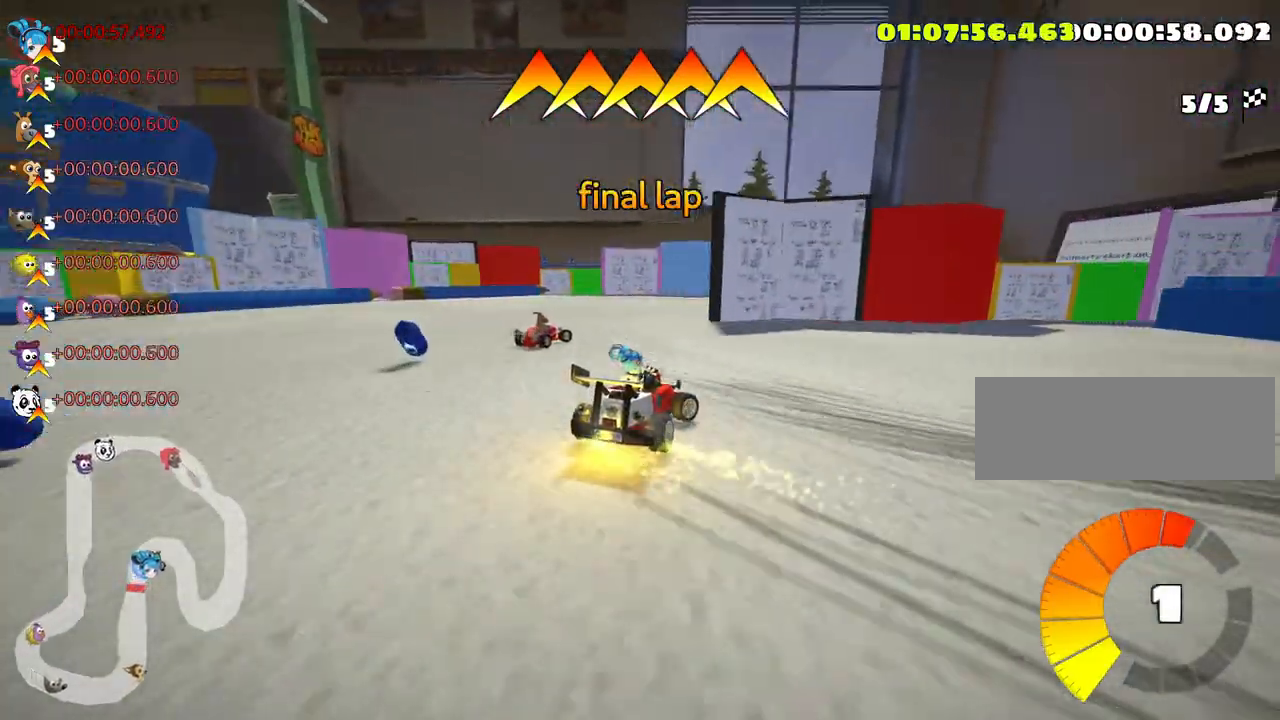
{"keys": ["right"], "events": []}